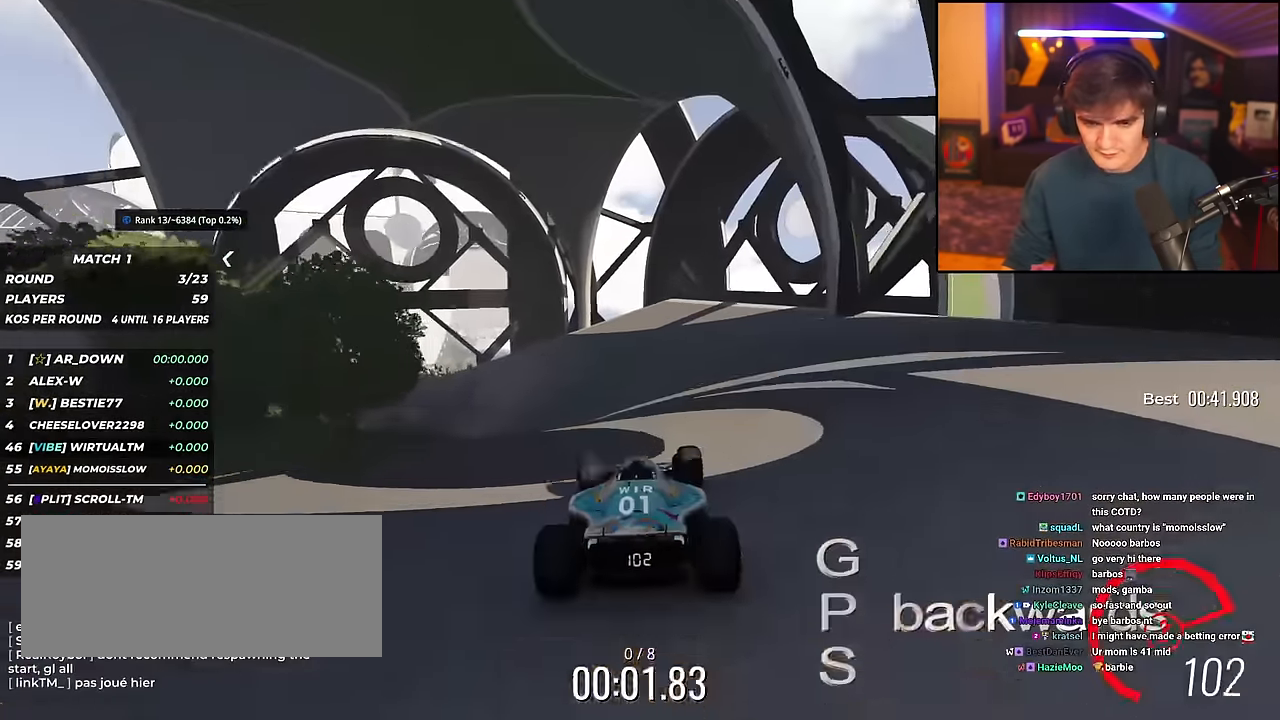
Gameplay with keyboard; each line is a JSON object with the keys held at the frame after it. "events" lists presses ("down") and releases ("up") of "brake", "down", "left", "right" and "up" between this image and that frame as [ms after this image, input, new state], when the widget could be followed in between. No other keys are recorded. Mouse input is not recorded. Key names are as the overlay labels them; some are game actions (e.g. jump) rather than physical keys.
{"keys": ["up"], "events": []}
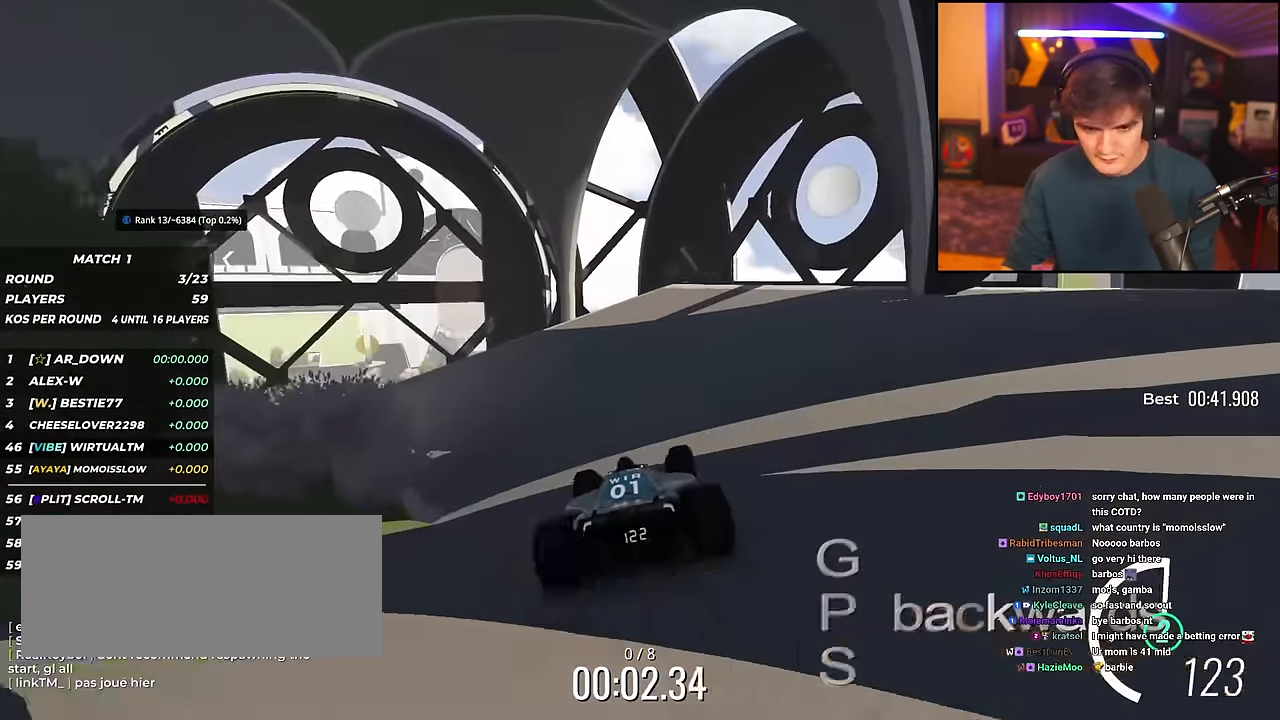
{"keys": ["left", "up"], "events": [[117, "left", "down"]]}
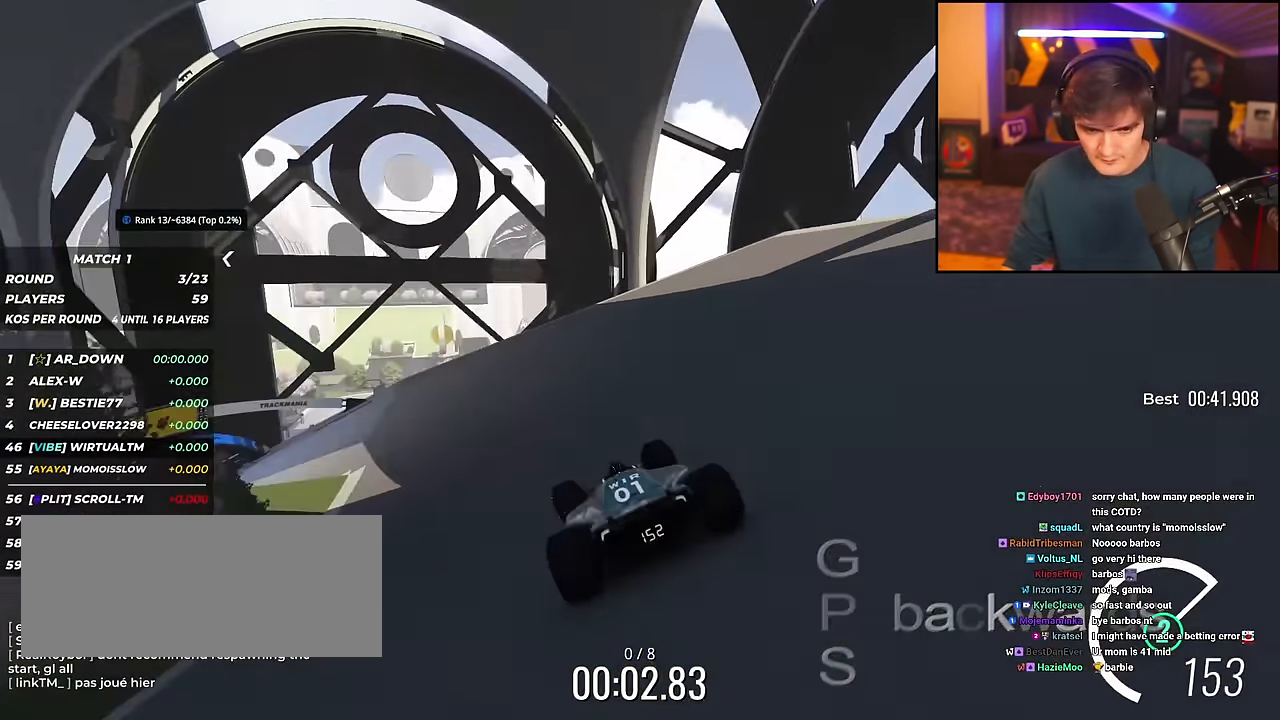
{"keys": ["left", "up"], "events": []}
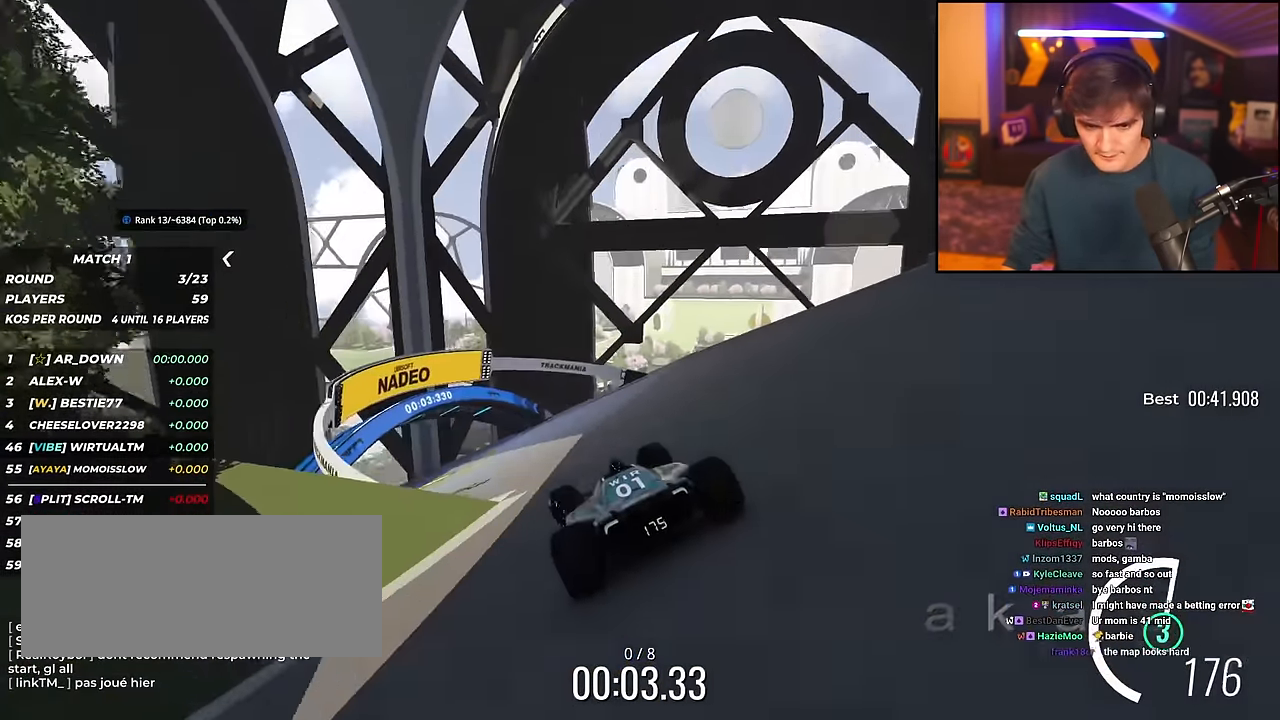
{"keys": ["left", "up"], "events": []}
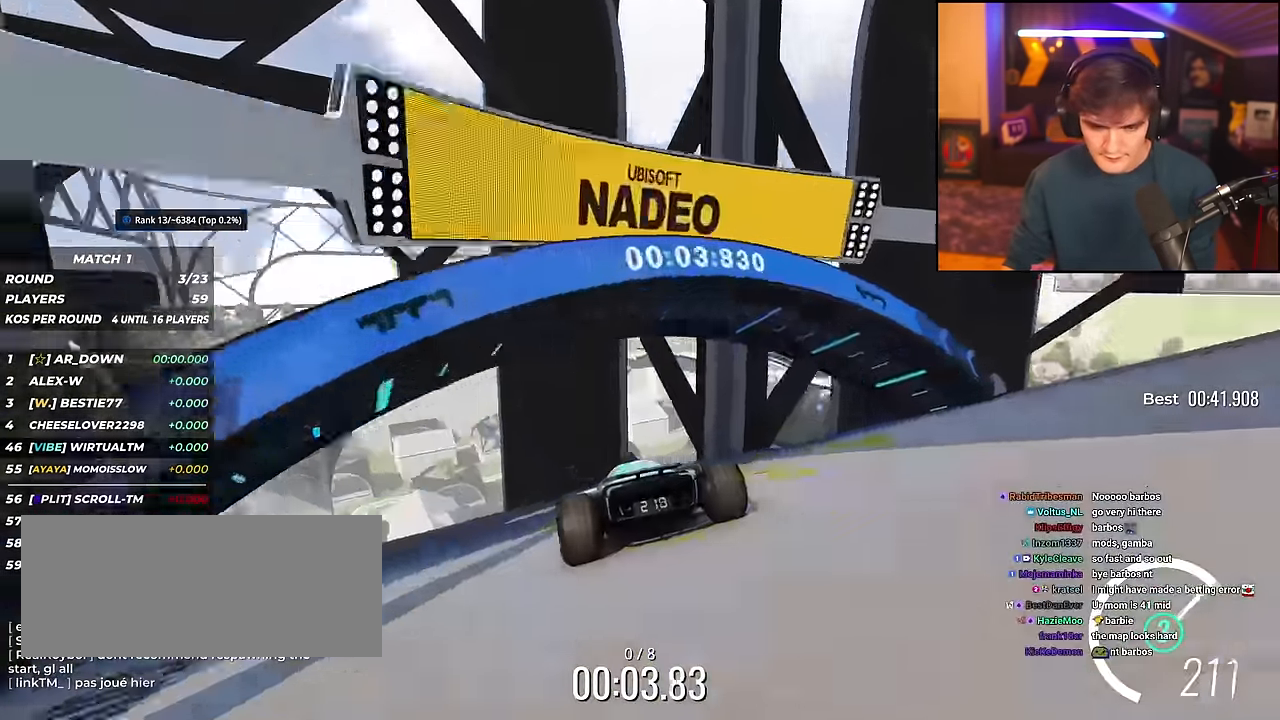
{"keys": ["left", "up"], "events": []}
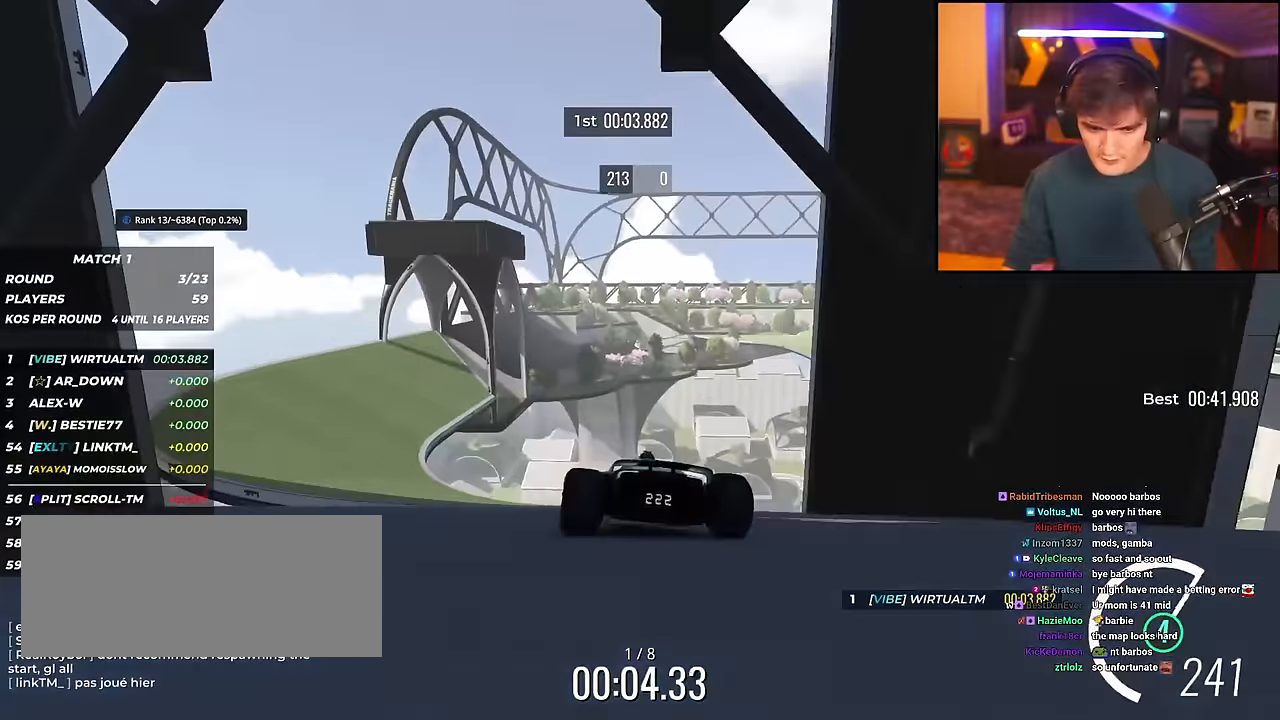
{"keys": ["up"], "events": [[417, "left", "up"]]}
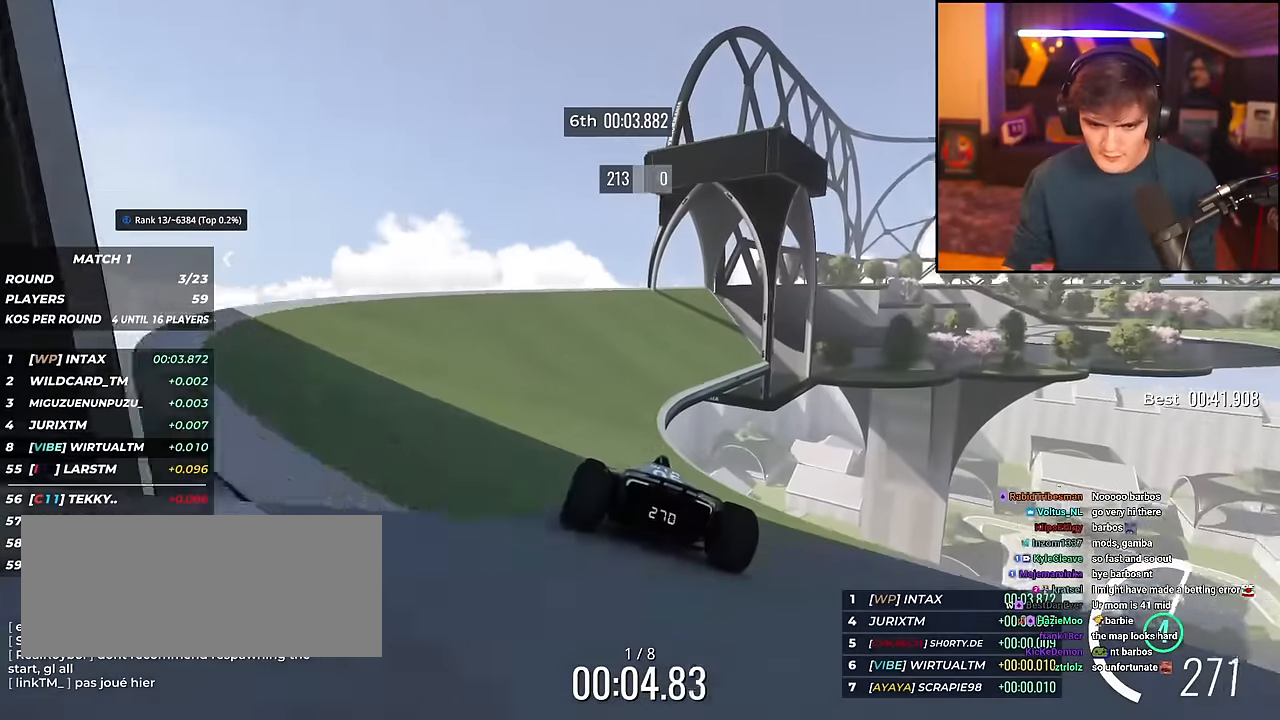
{"keys": ["right", "up"], "events": [[50, "right", "down"]]}
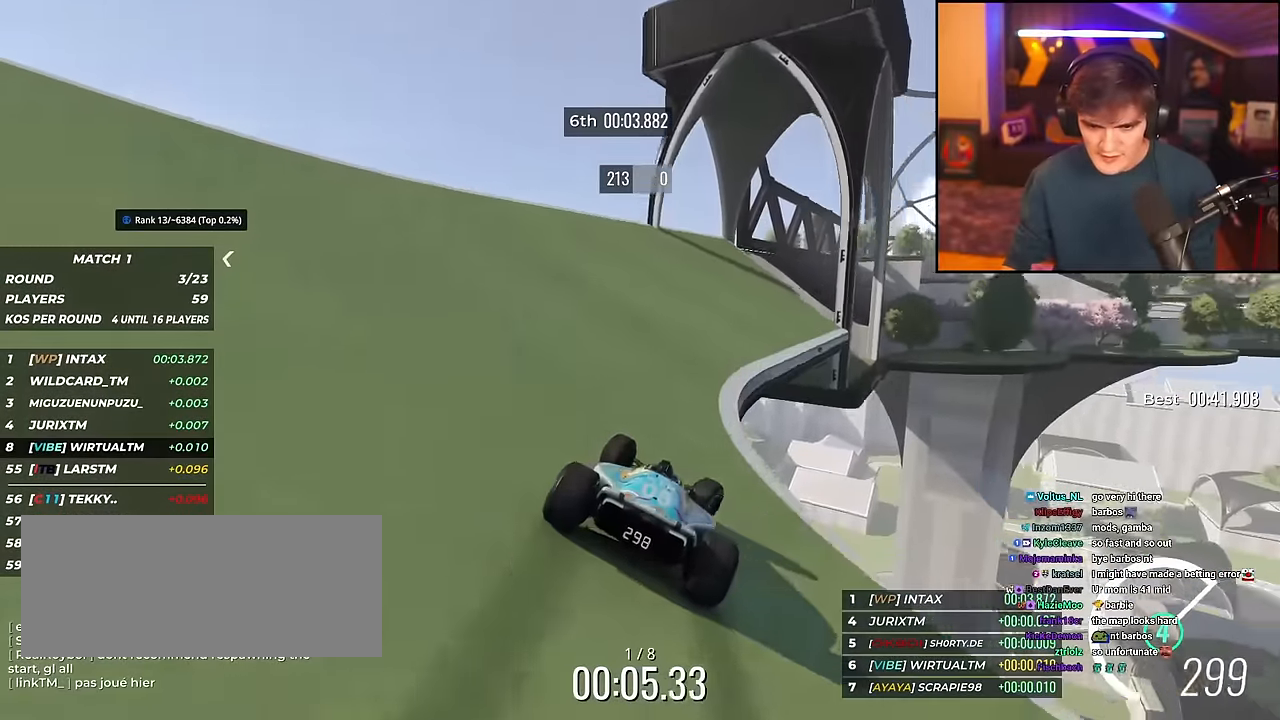
{"keys": ["right", "up"], "events": [[17, "right", "up"], [217, "right", "down"]]}
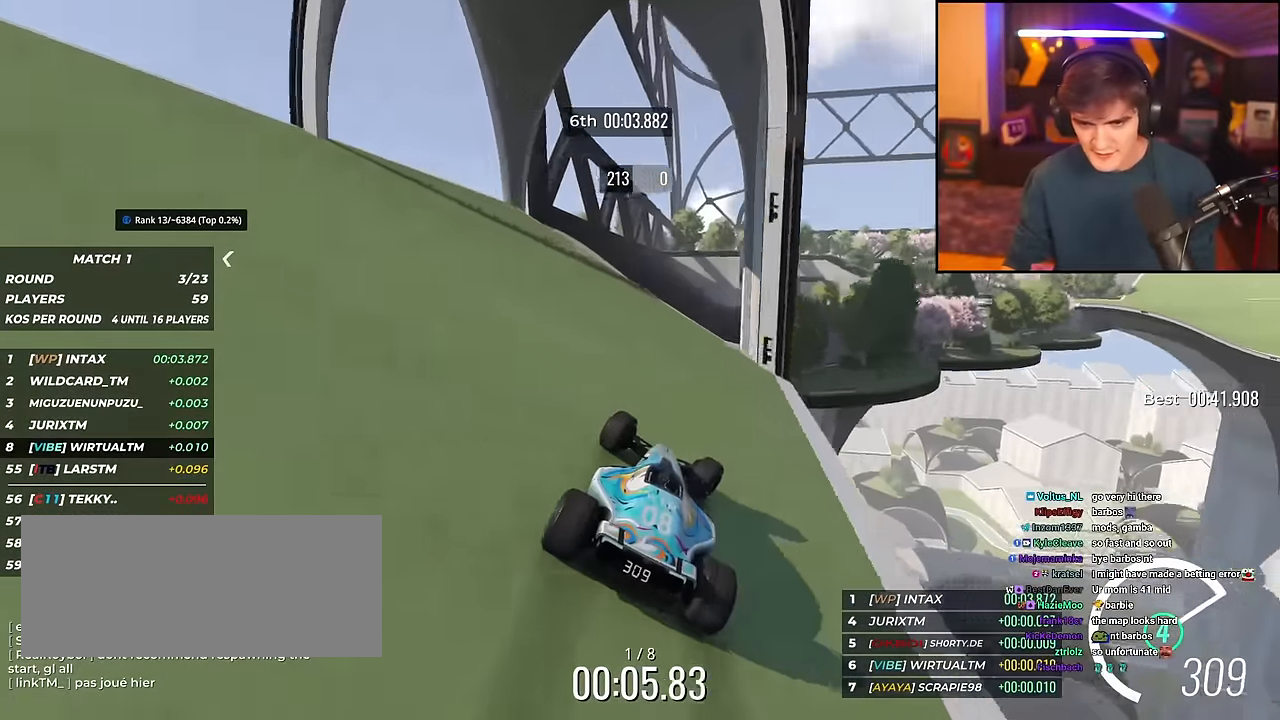
{"keys": ["left", "up"], "events": [[33, "right", "up"], [133, "right", "down"], [267, "right", "up"], [417, "brake", "down"], [417, "left", "down"], [500, "brake", "up"]]}
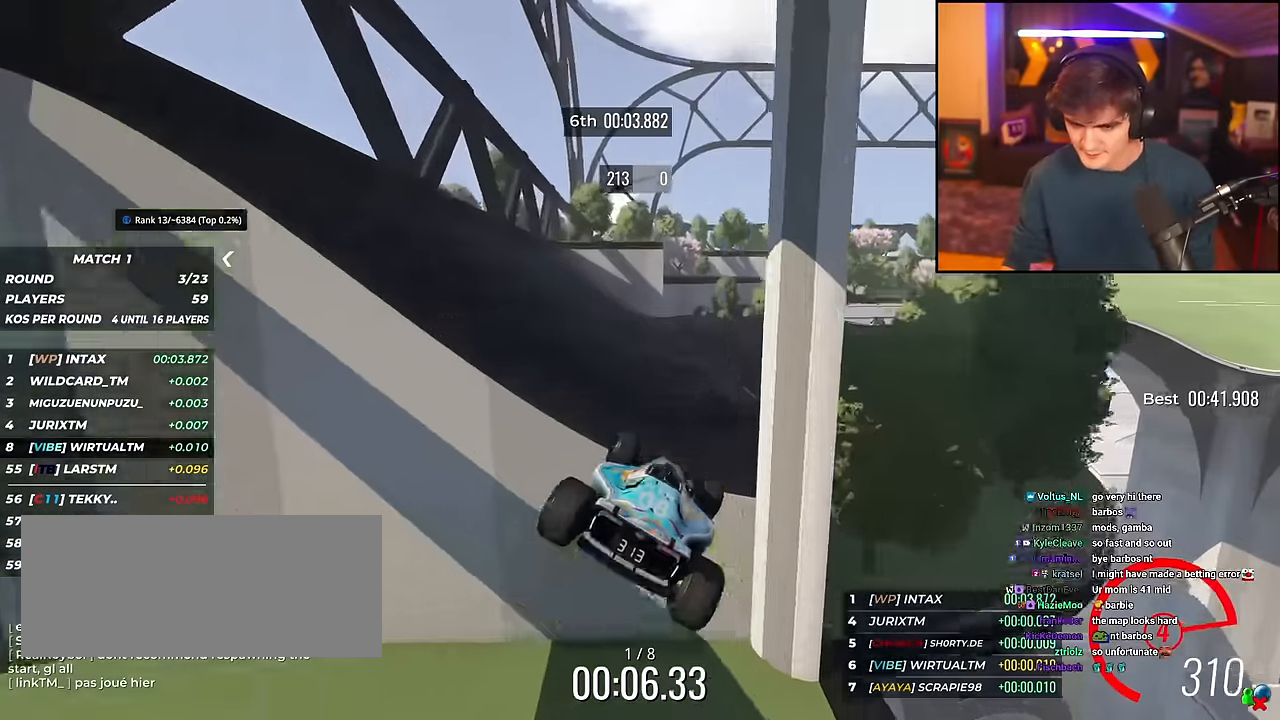
{"keys": ["right", "up"], "events": [[50, "left", "up"], [100, "right", "down"]]}
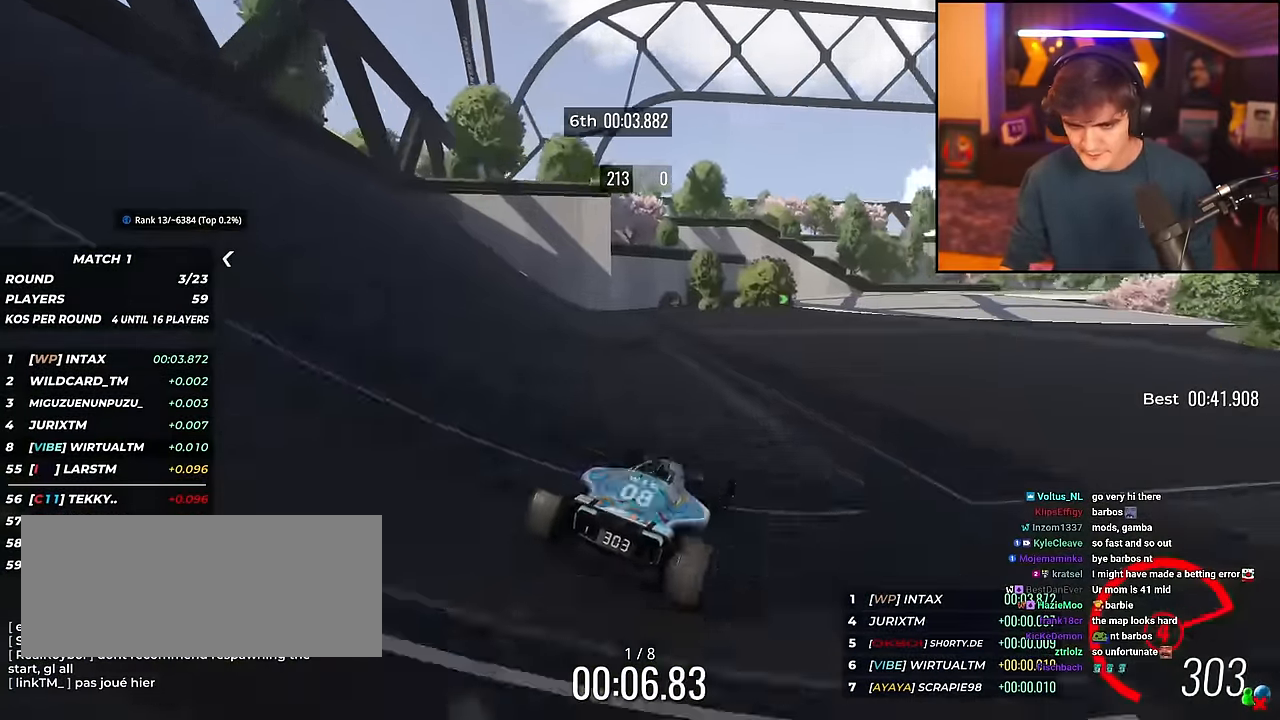
{"keys": ["right", "up"], "events": []}
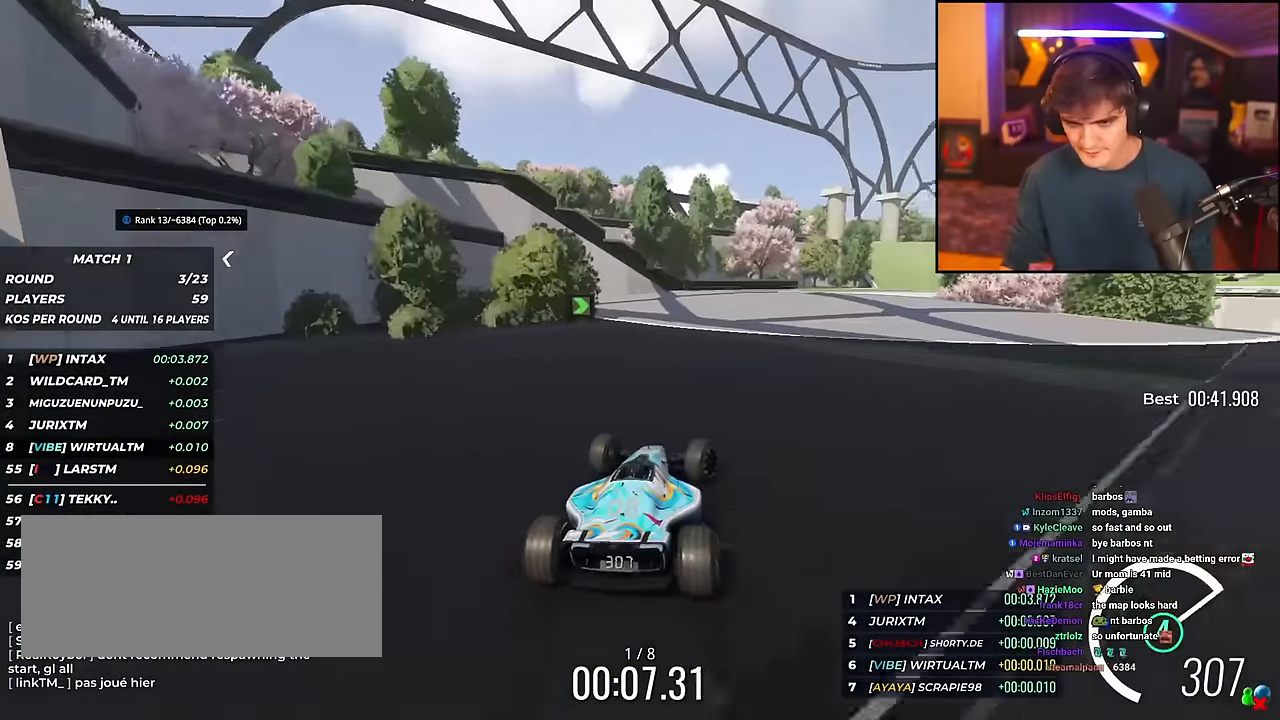
{"keys": ["right", "up"], "events": [[250, "right", "up"], [283, "right", "down"]]}
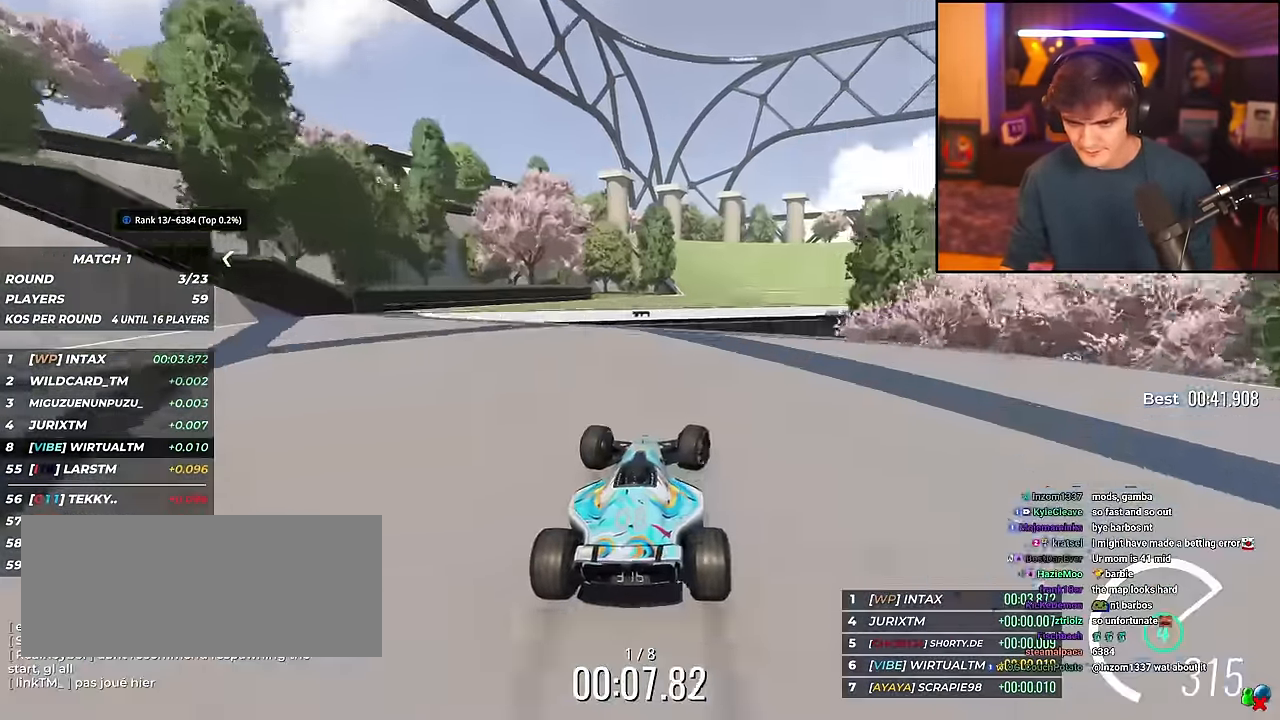
{"keys": ["right", "up"], "events": [[117, "right", "up"], [167, "left", "down"], [400, "left", "up"], [484, "right", "down"]]}
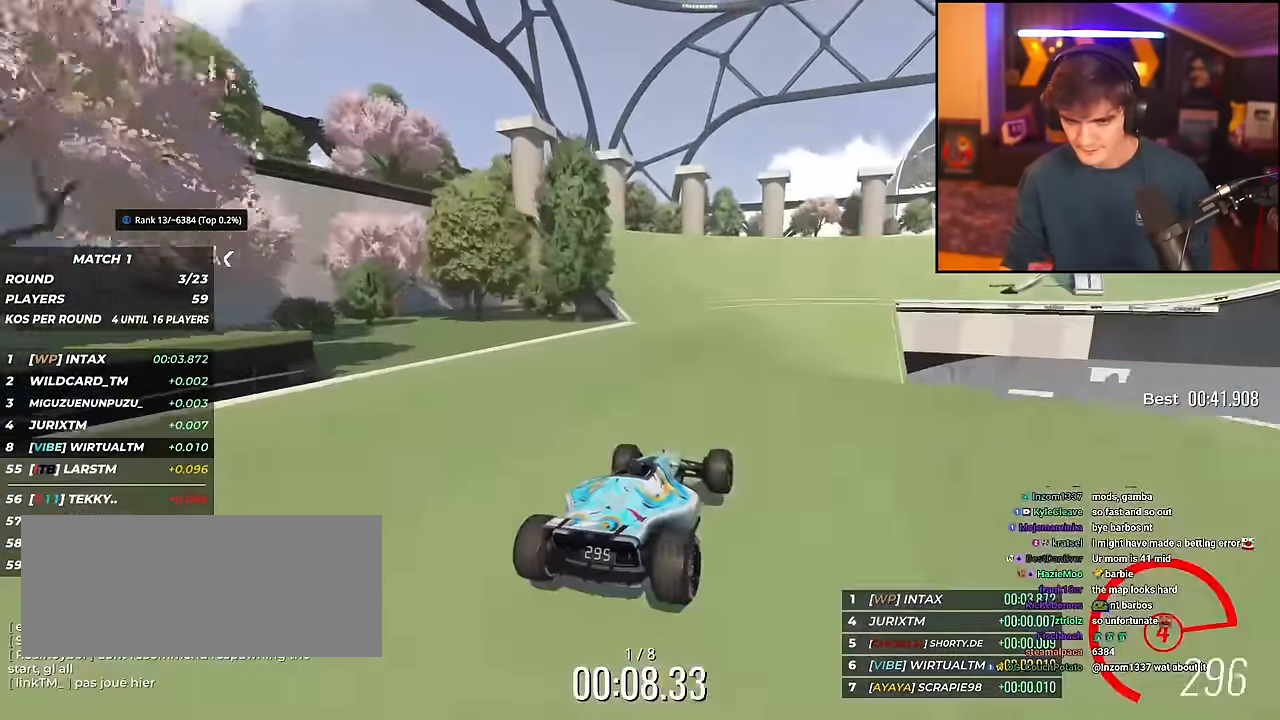
{"keys": ["up"], "events": [[216, "right", "up"], [300, "right", "down"], [500, "right", "up"]]}
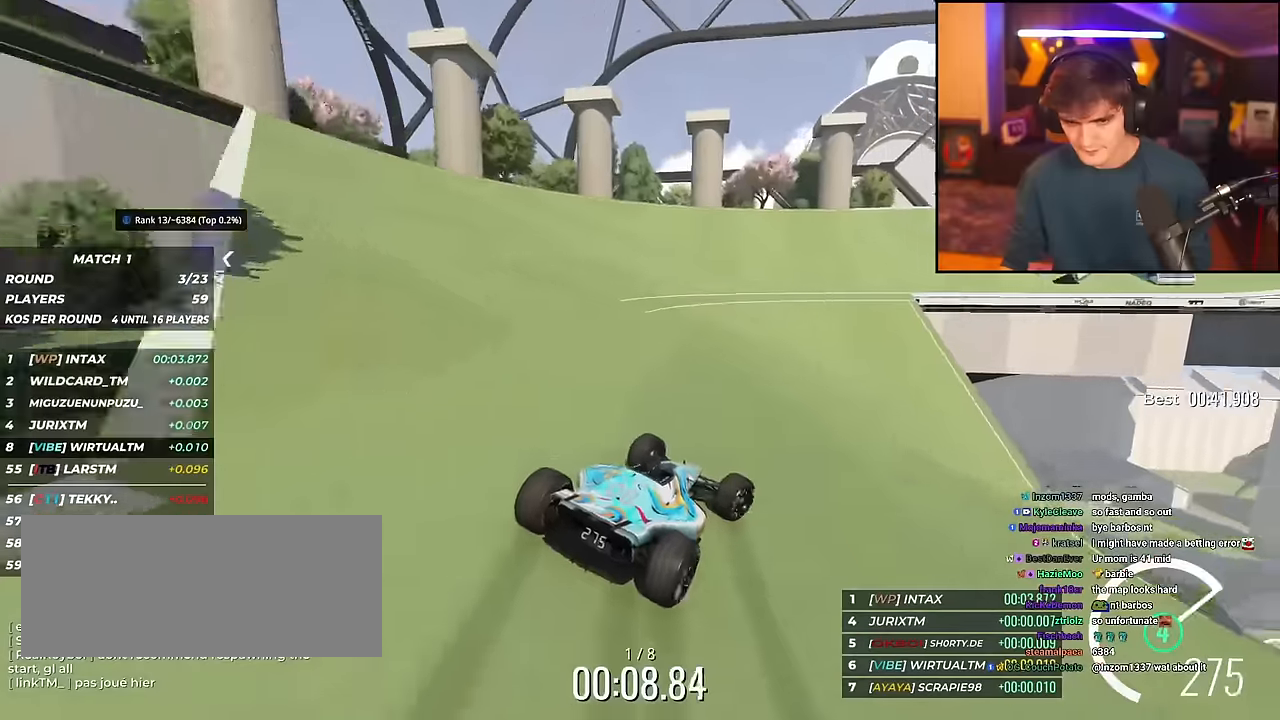
{"keys": ["up"], "events": [[83, "right", "down"], [233, "right", "up"], [317, "right", "down"], [467, "right", "up"]]}
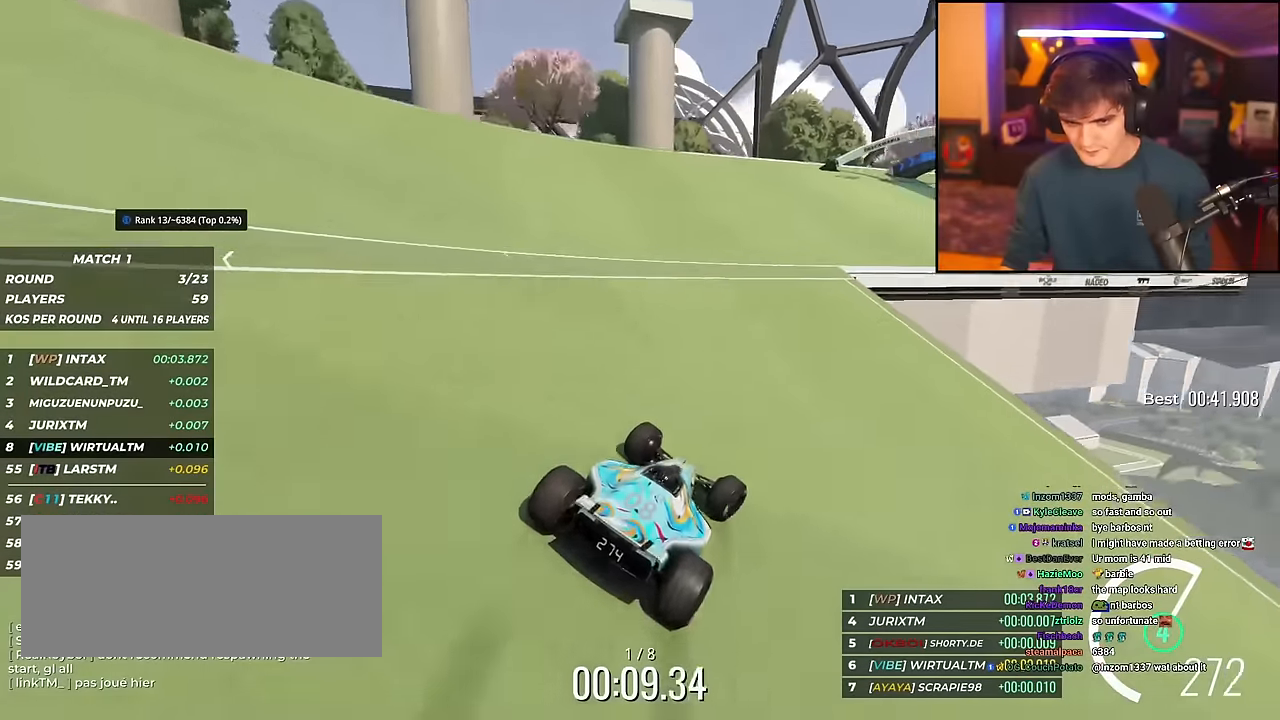
{"keys": ["right", "up"], "events": [[50, "right", "down"]]}
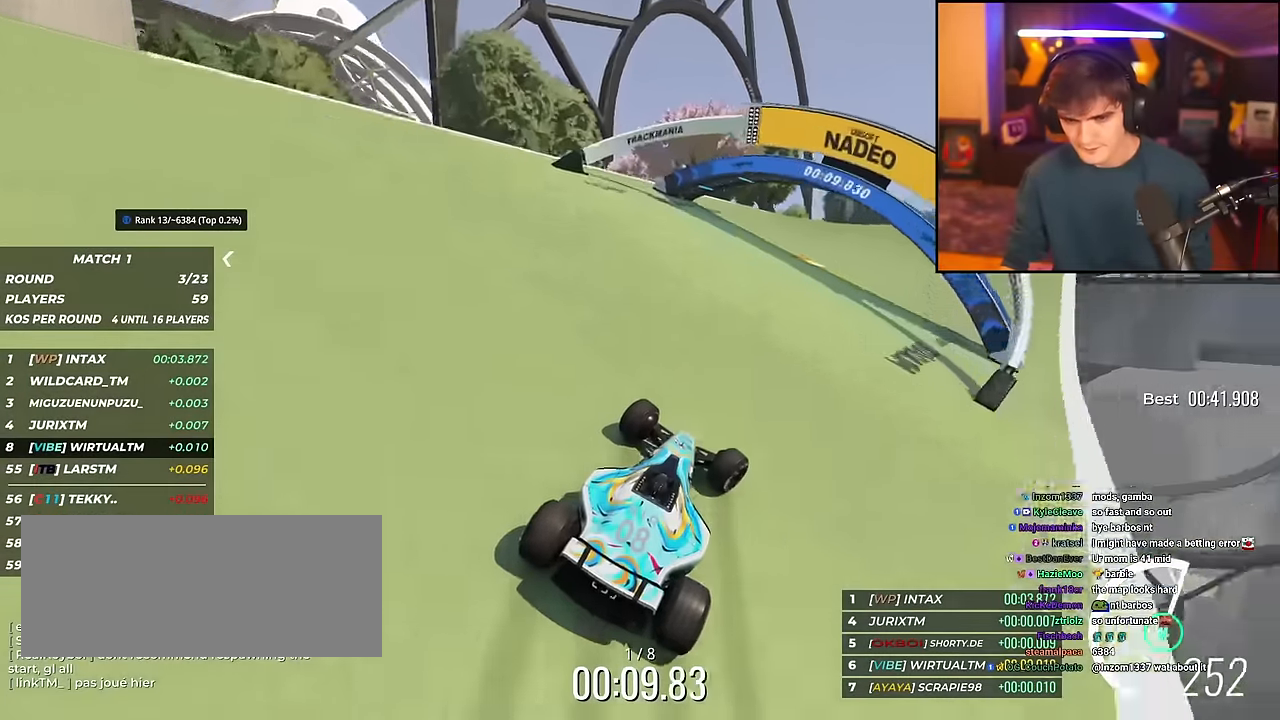
{"keys": ["right", "up"], "events": [[350, "right", "up"], [450, "right", "down"]]}
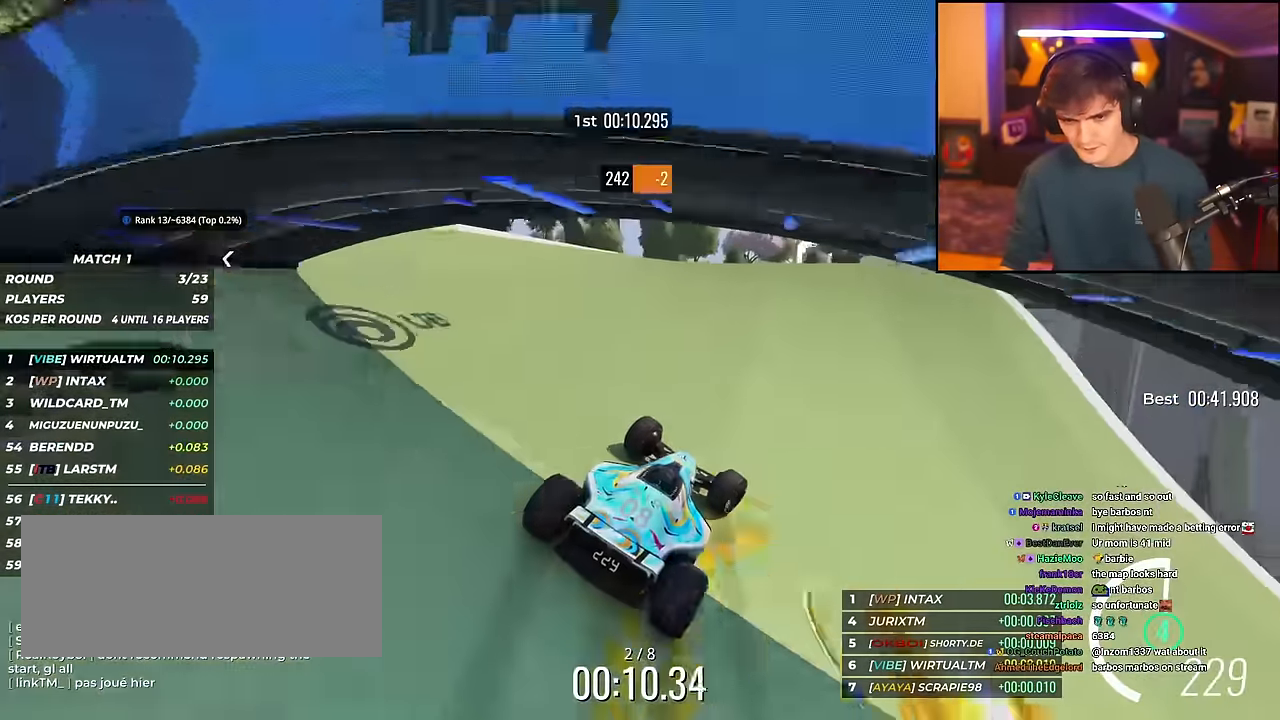
{"keys": ["up"], "events": [[83, "right", "up"], [234, "right", "down"], [367, "right", "up"]]}
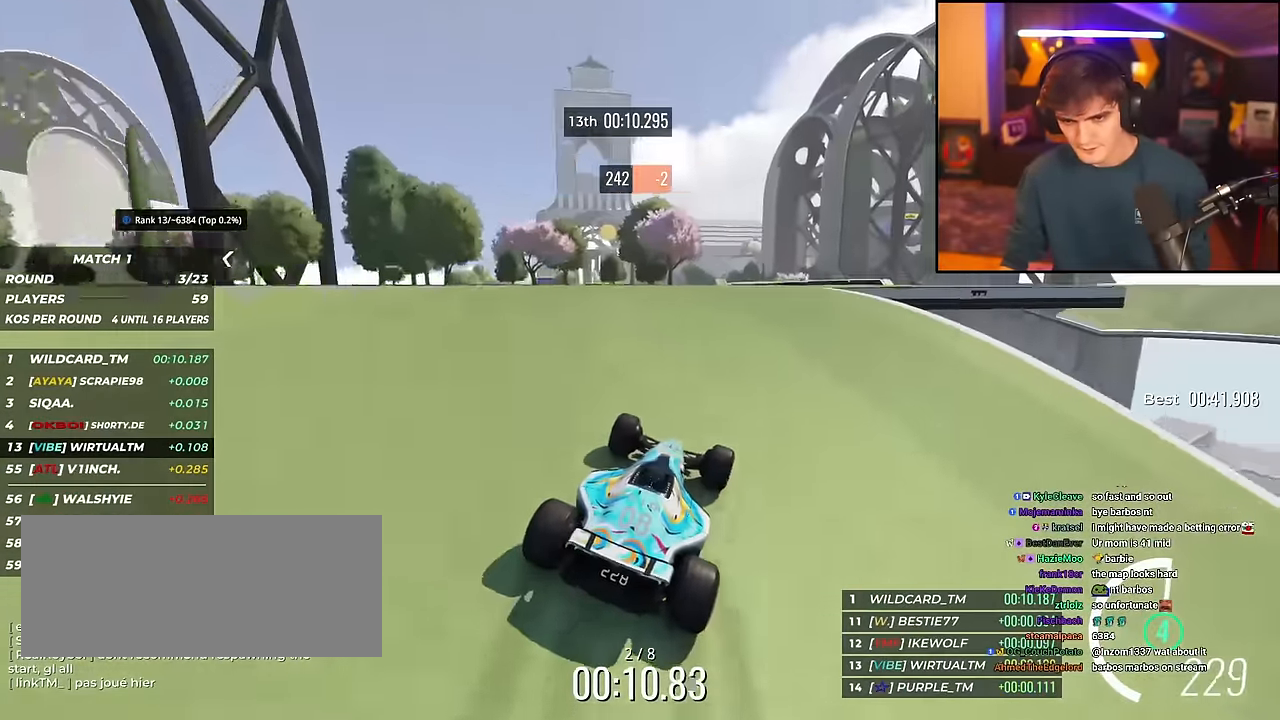
{"keys": ["up"], "events": [[50, "right", "down"], [200, "right", "up"], [233, "right", "down"], [283, "right", "up"]]}
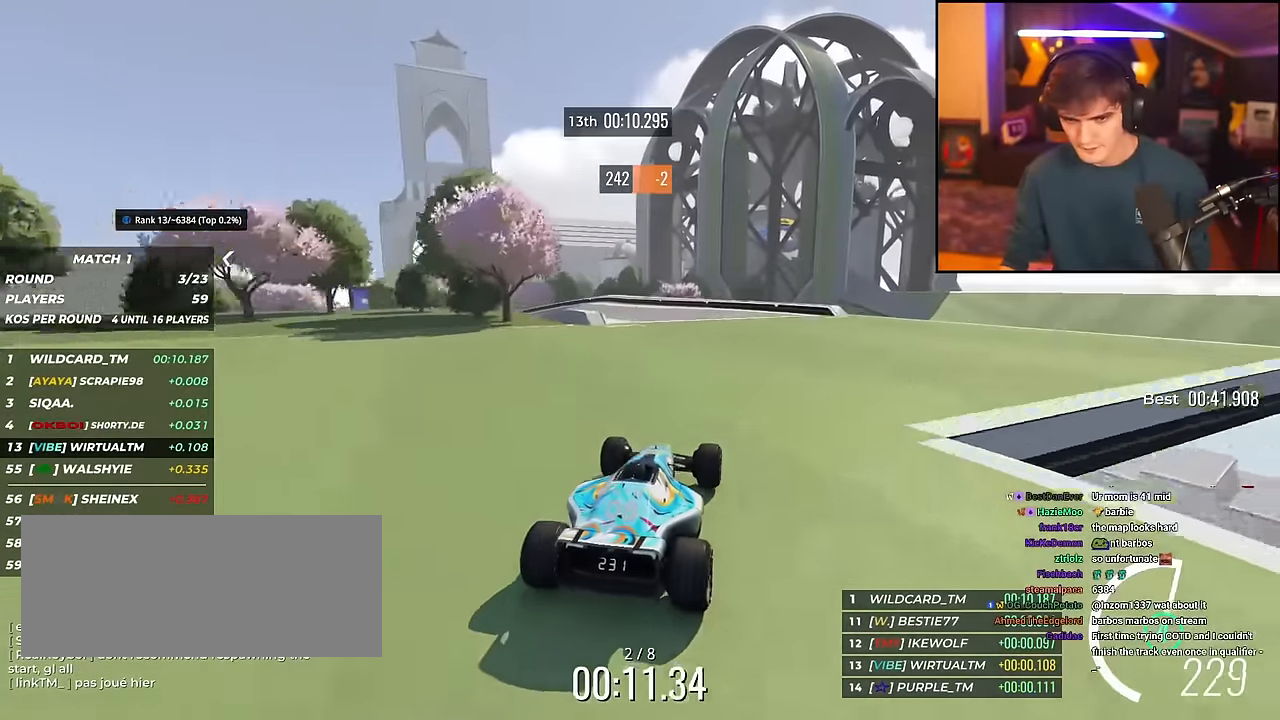
{"keys": ["left", "up"], "events": [[67, "left", "down"], [200, "left", "up"], [250, "left", "down"]]}
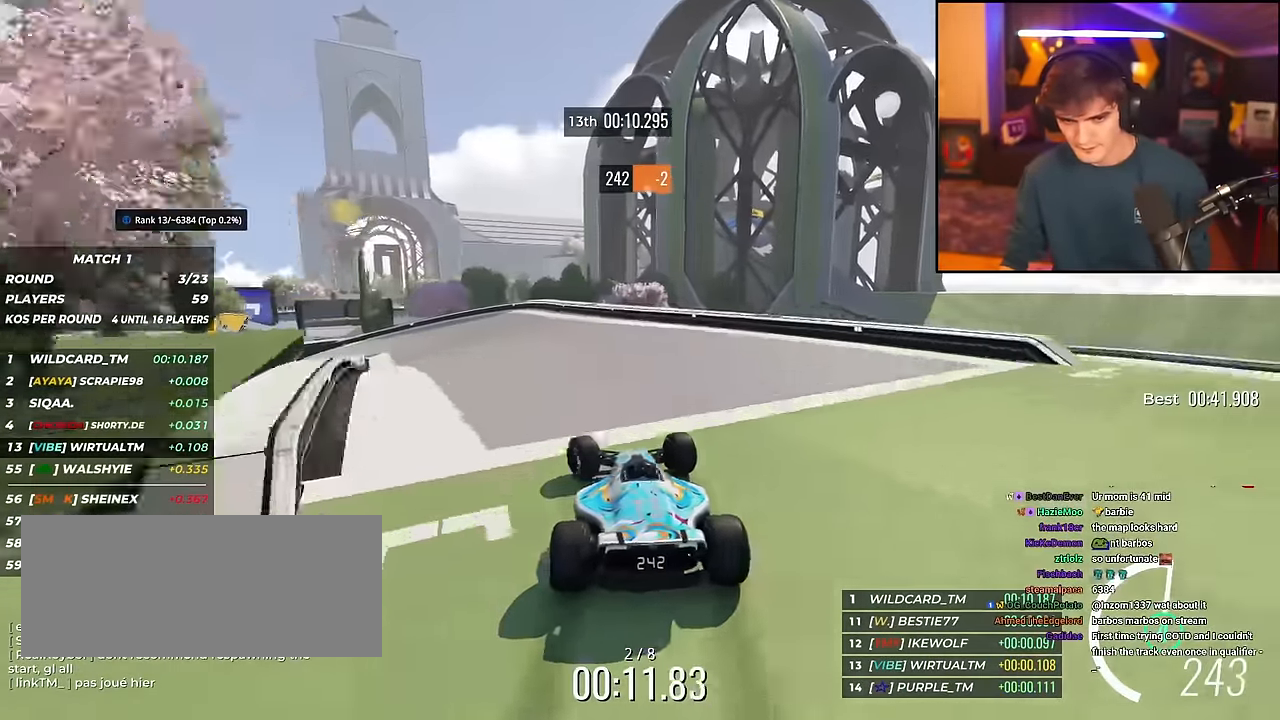
{"keys": ["left", "up"], "events": [[83, "brake", "down"], [500, "brake", "up"]]}
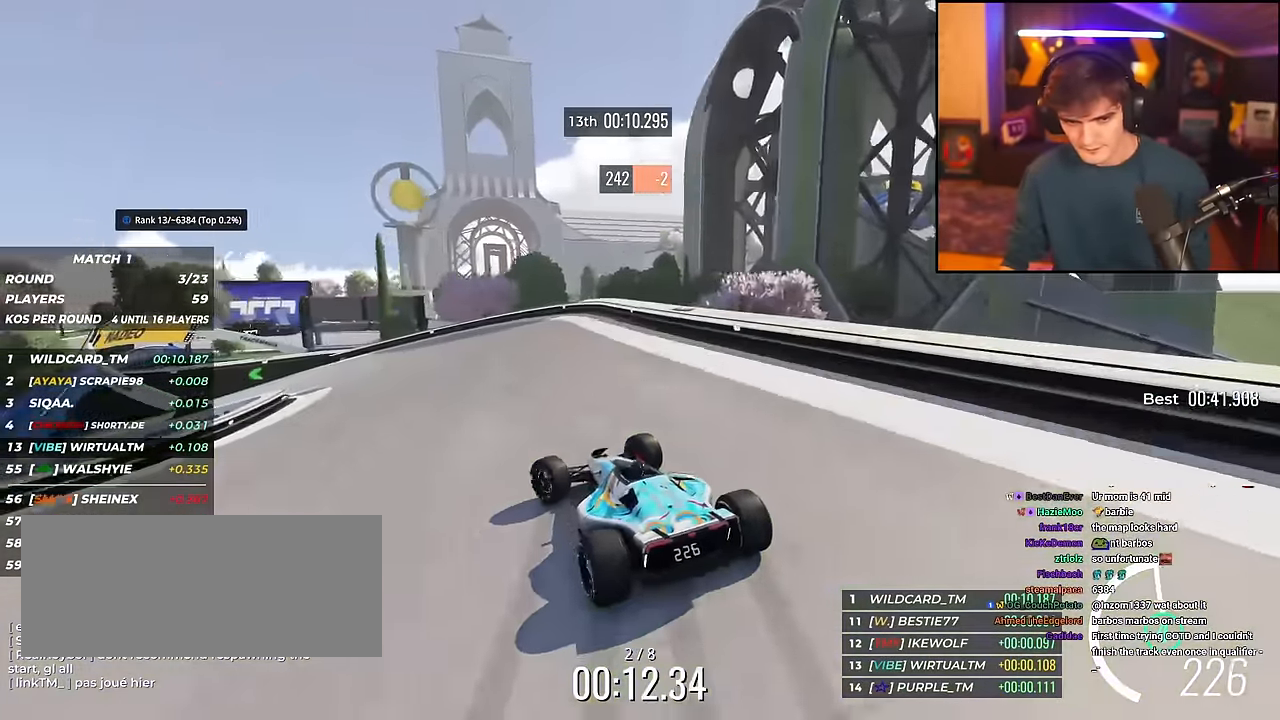
{"keys": ["left", "up"], "events": [[50, "up", "up"], [100, "up", "down"]]}
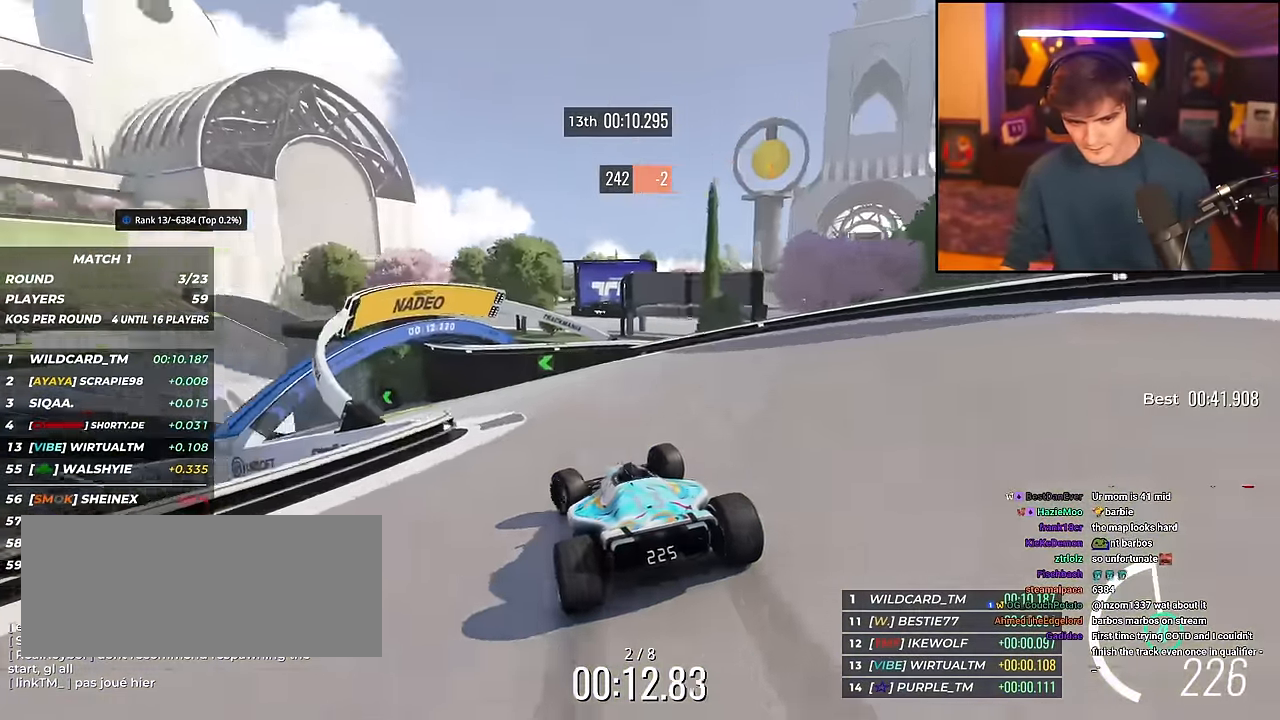
{"keys": ["left"], "events": [[16, "up", "up"], [66, "up", "down"], [483, "up", "up"]]}
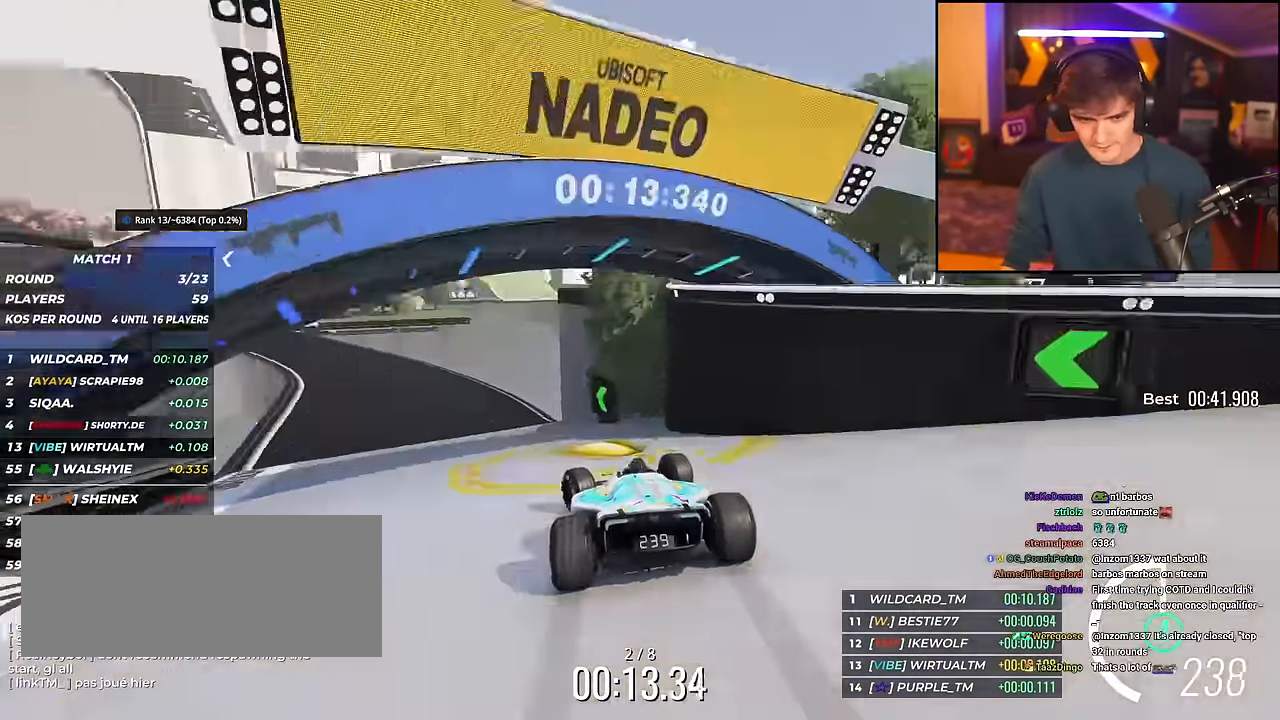
{"keys": ["left", "up"], "events": [[133, "up", "down"], [317, "left", "up"], [367, "brake", "down"], [367, "right", "down"], [417, "right", "up"], [467, "brake", "up"], [501, "left", "down"]]}
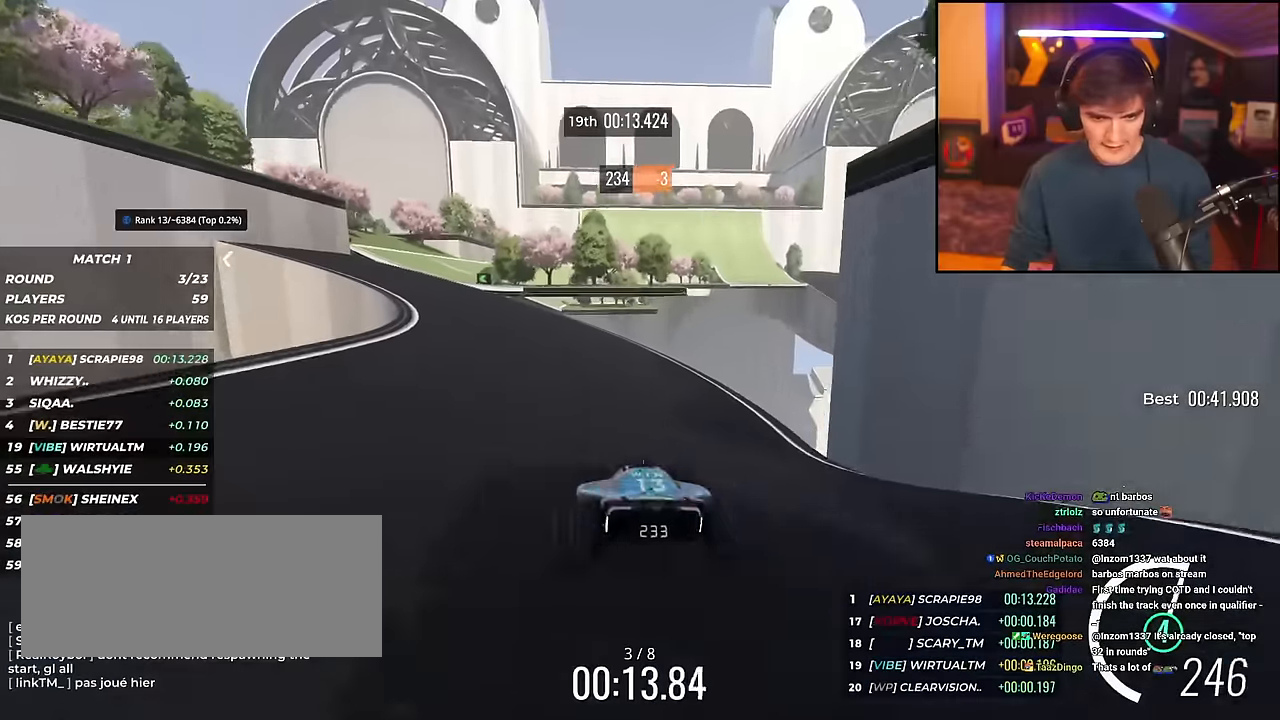
{"keys": ["left", "up"], "events": []}
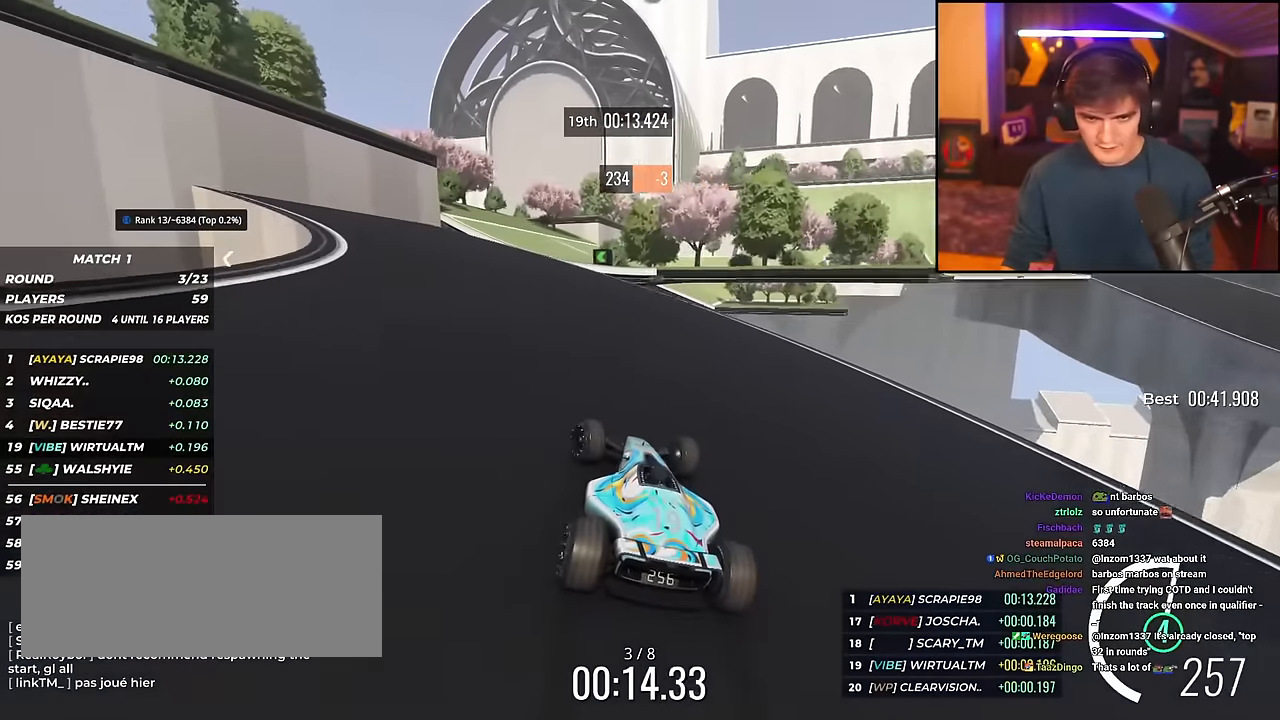
{"keys": ["right", "up"], "events": [[17, "left", "up"], [450, "right", "down"]]}
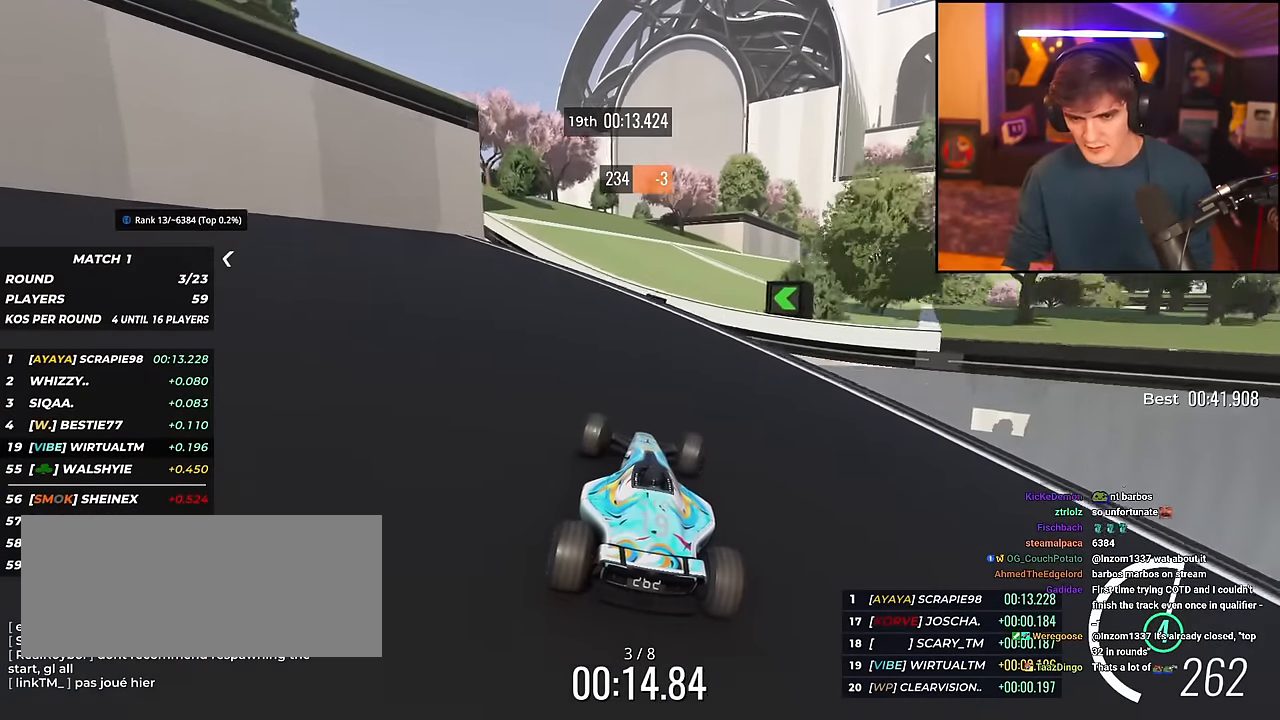
{"keys": ["right", "up"], "events": [[317, "right", "up"], [467, "right", "down"]]}